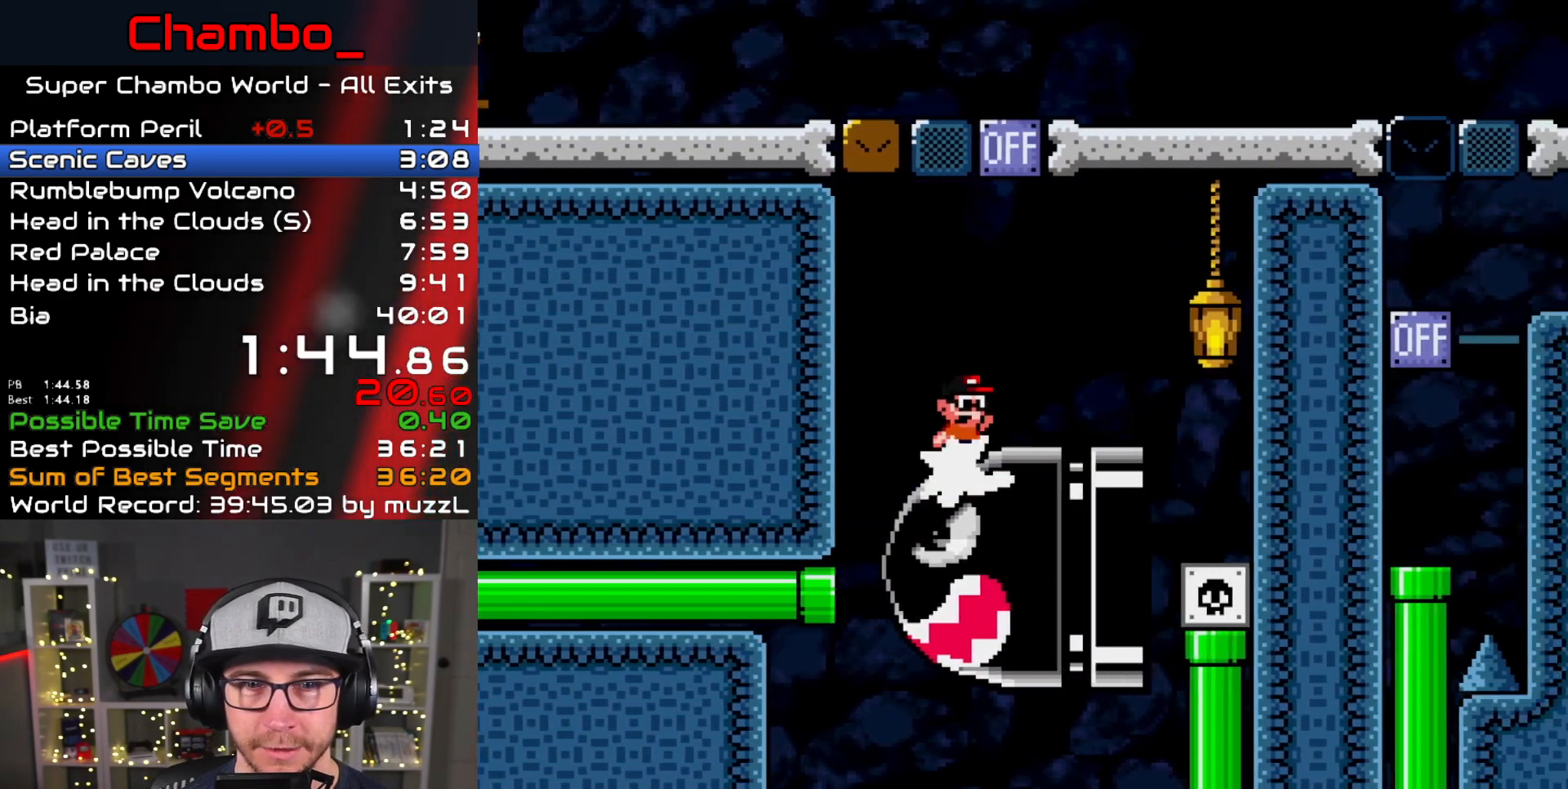
Gameplay with a controller (Nintendo layout); each line is a JSON object with the inputs held at the frame after it. "events" lists button and stick changes between this image and that frame as [ms after this image, input, new state], when the widget could be followed in between. Not read: L1 L3 R1 R3 START.
{"buttons": ["Y", "DPAD_RIGHT"], "events": [[17, "DPAD_RIGHT", "up"], [33, "DPAD_LEFT", "down"], [117, "DPAD_LEFT", "up"], [133, "DPAD_RIGHT", "down"], [417, "B", "up"]]}
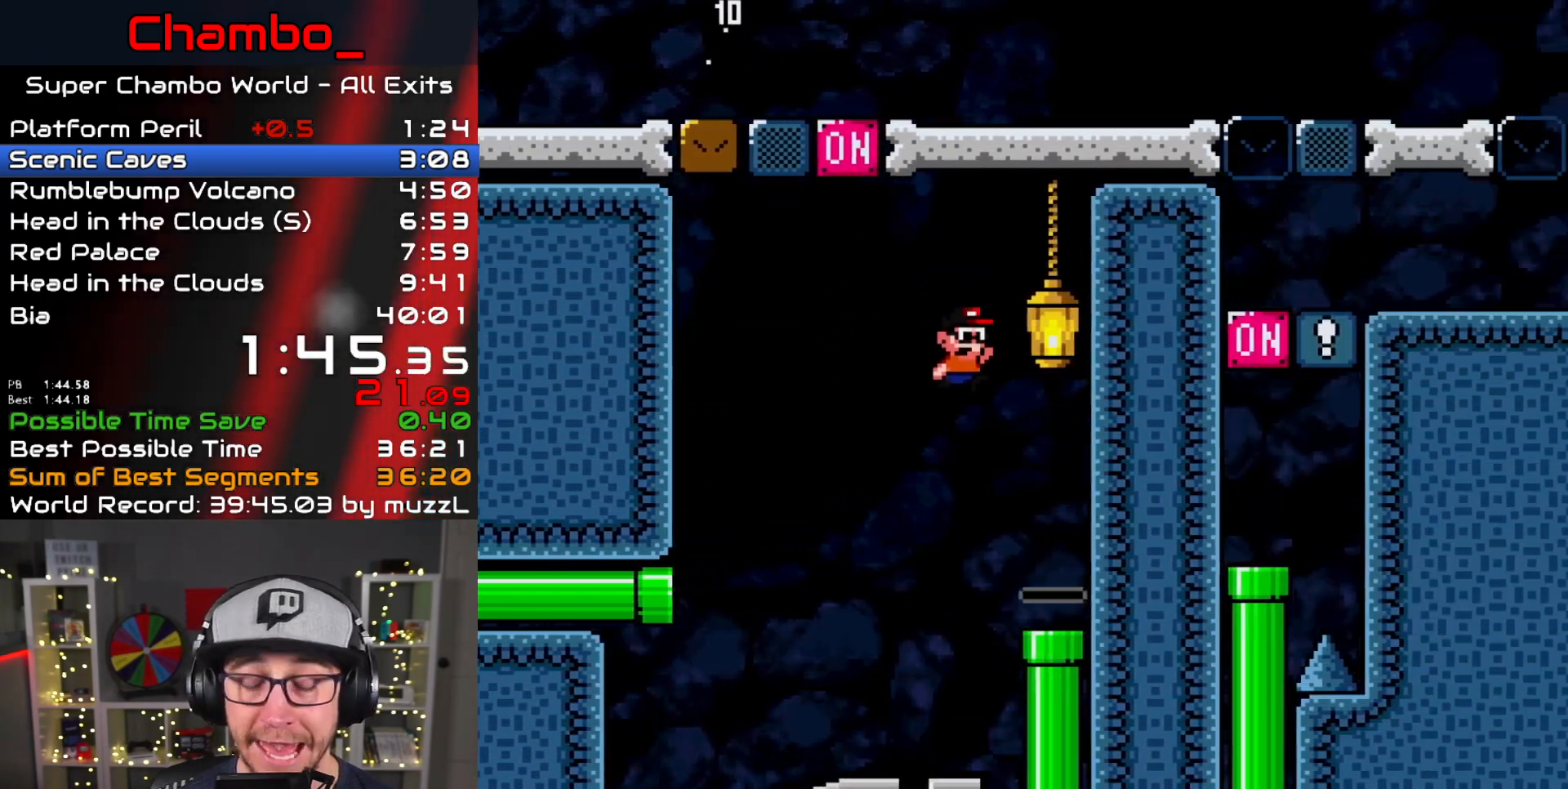
{"buttons": ["Y"], "events": [[17, "DPAD_DOWN", "down"], [33, "DPAD_RIGHT", "up"], [283, "Y", "up"], [383, "Y", "down"], [500, "DPAD_DOWN", "up"]]}
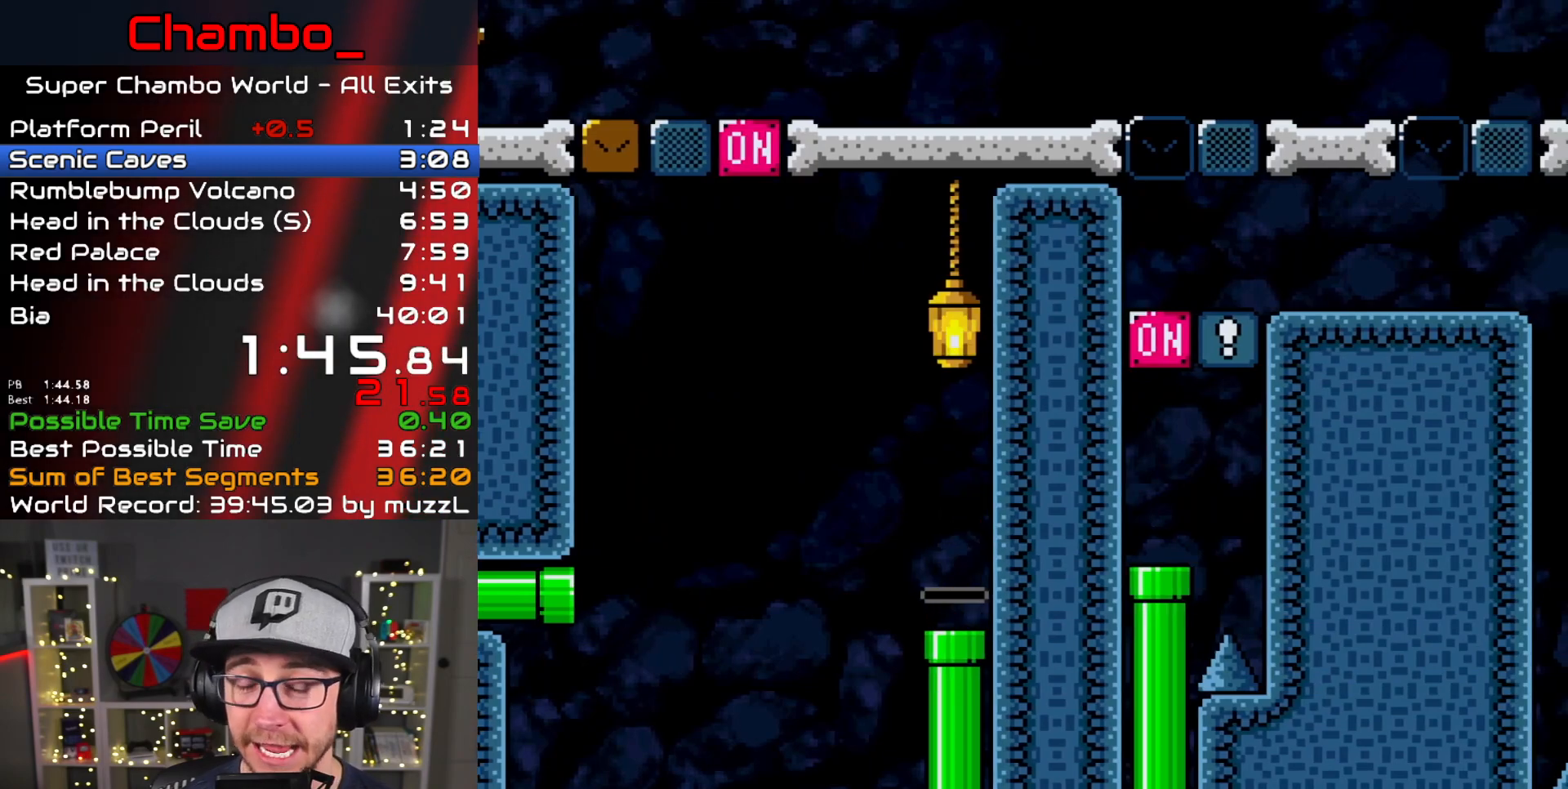
{"buttons": ["Y"], "events": []}
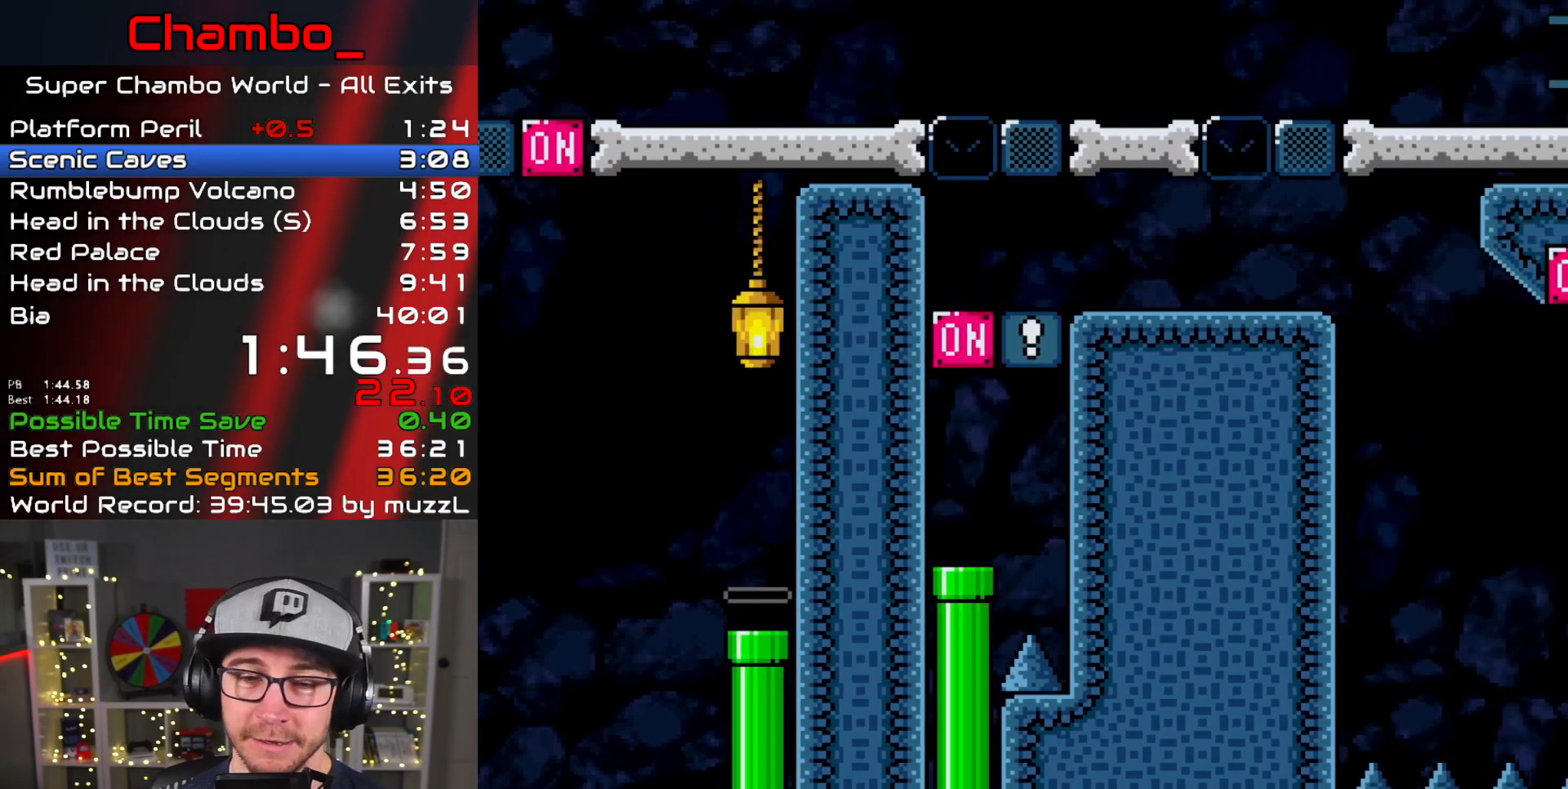
{"buttons": ["B", "Y"], "events": [[317, "B", "down"]]}
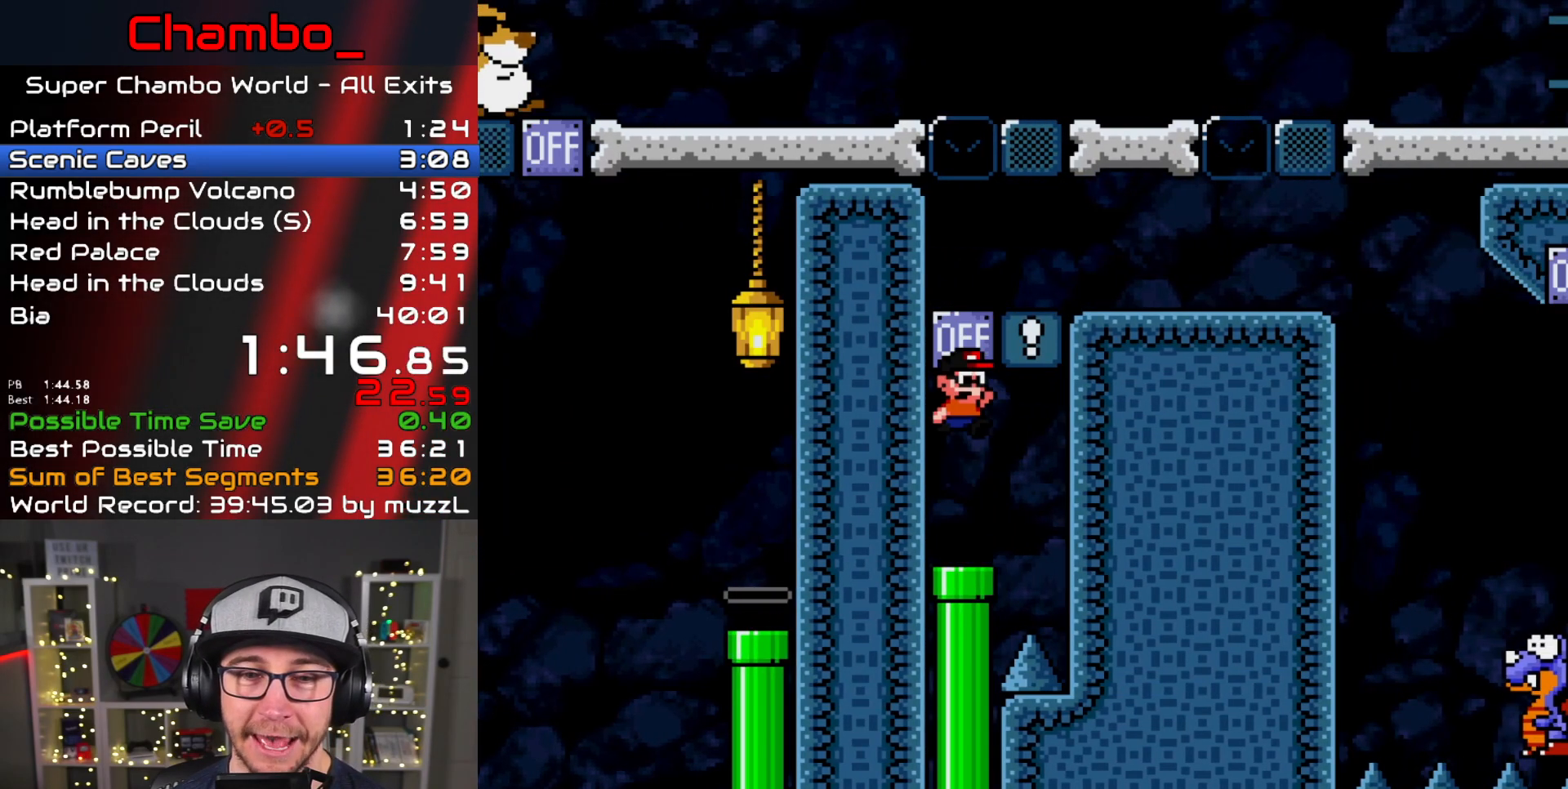
{"buttons": ["B", "Y", "DPAD_LEFT"], "events": [[17, "B", "up"], [83, "DPAD_RIGHT", "down"], [267, "B", "down"], [350, "DPAD_RIGHT", "up"], [367, "DPAD_LEFT", "down"]]}
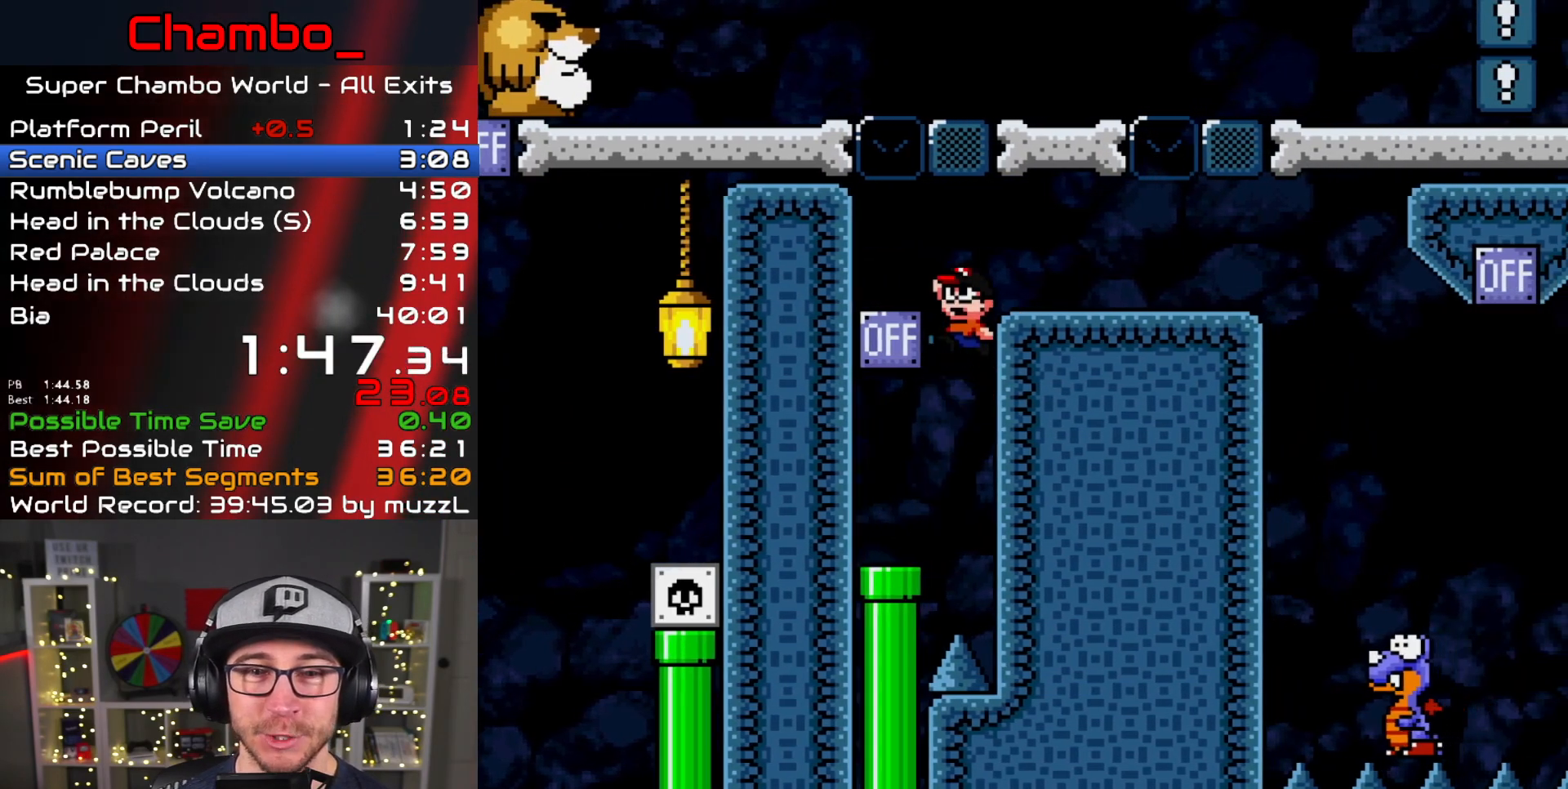
{"buttons": ["Y", "DPAD_RIGHT"], "events": [[117, "B", "up"], [267, "B", "down"], [367, "DPAD_LEFT", "up"], [367, "DPAD_RIGHT", "down"], [433, "B", "up"]]}